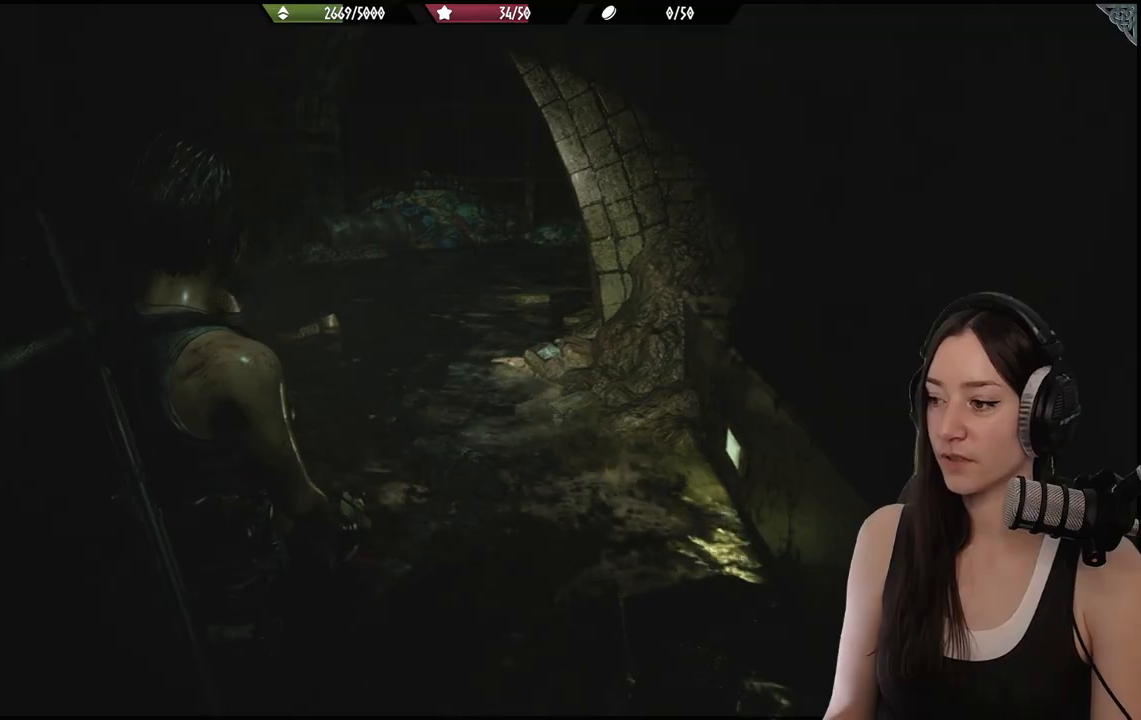
Gameplay with a controller (Xbox layout); each line is a JSON object with the inputs held at the frame after it. "events" lists button and stick changes between this image and that frame as [ms after this image, input, new state], when the widget could be followed in between.
{"buttons": [], "left_stick": "center", "right_stick": "center", "events": []}
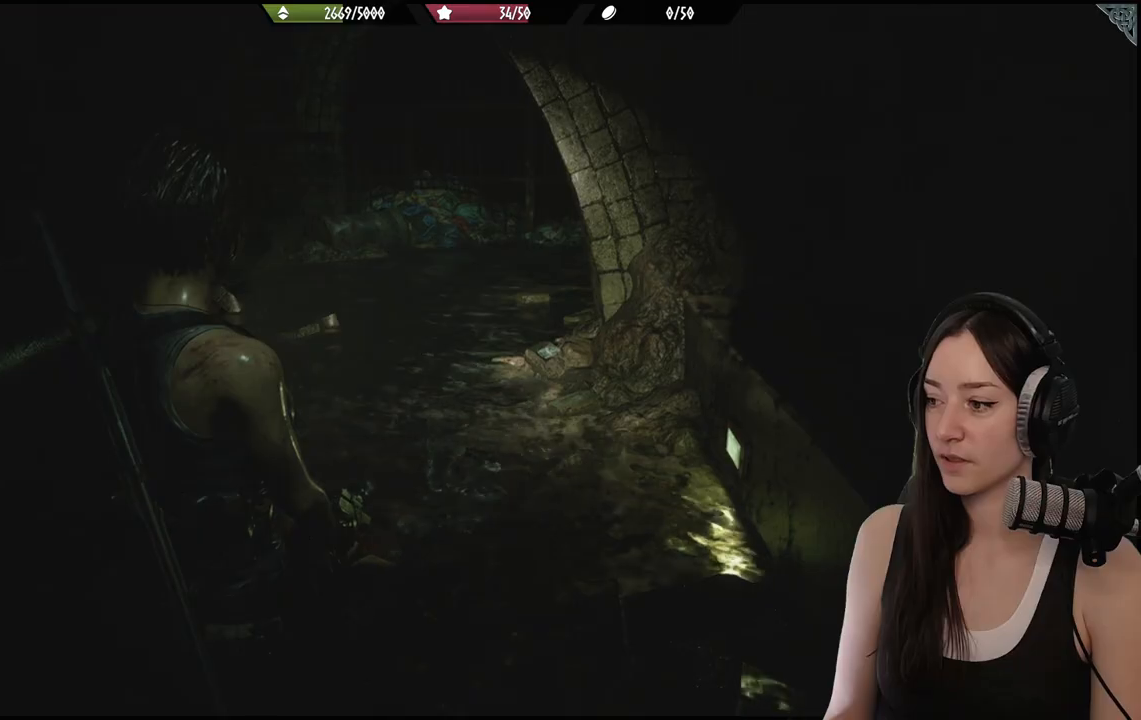
{"buttons": [], "left_stick": "up", "right_stick": "left", "events": [[317, "left_stick", "up"], [350, "right_stick", "left"]]}
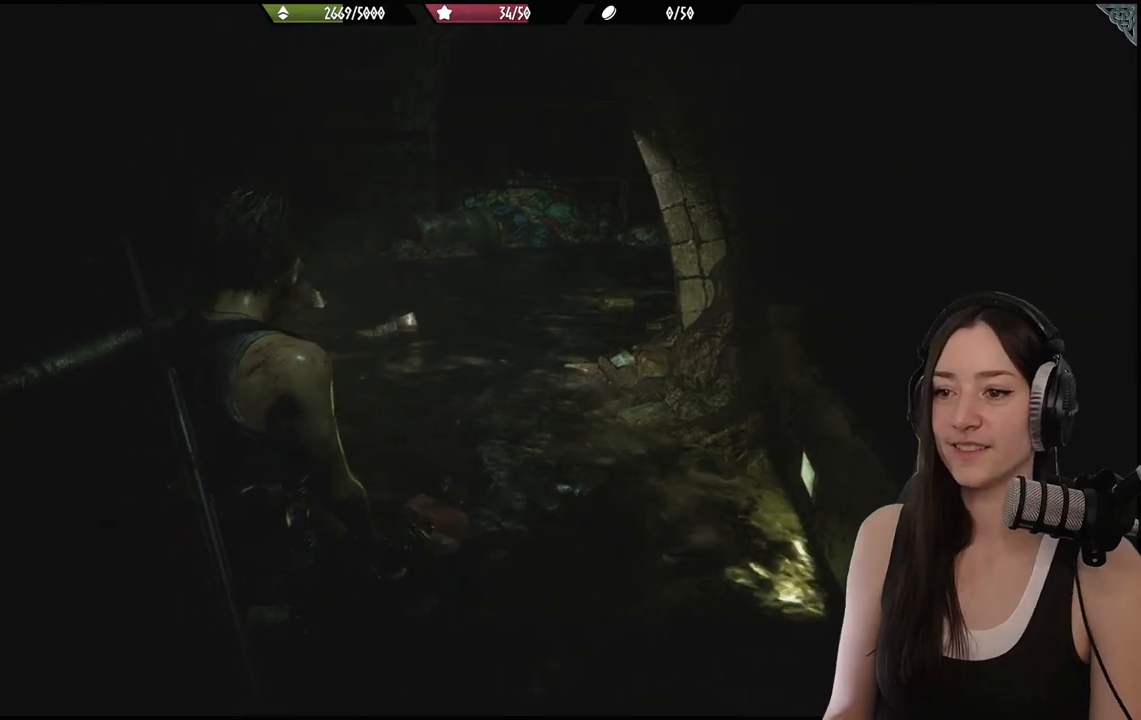
{"buttons": [], "left_stick": "up", "right_stick": "center", "events": [[150, "right_stick", "center"]]}
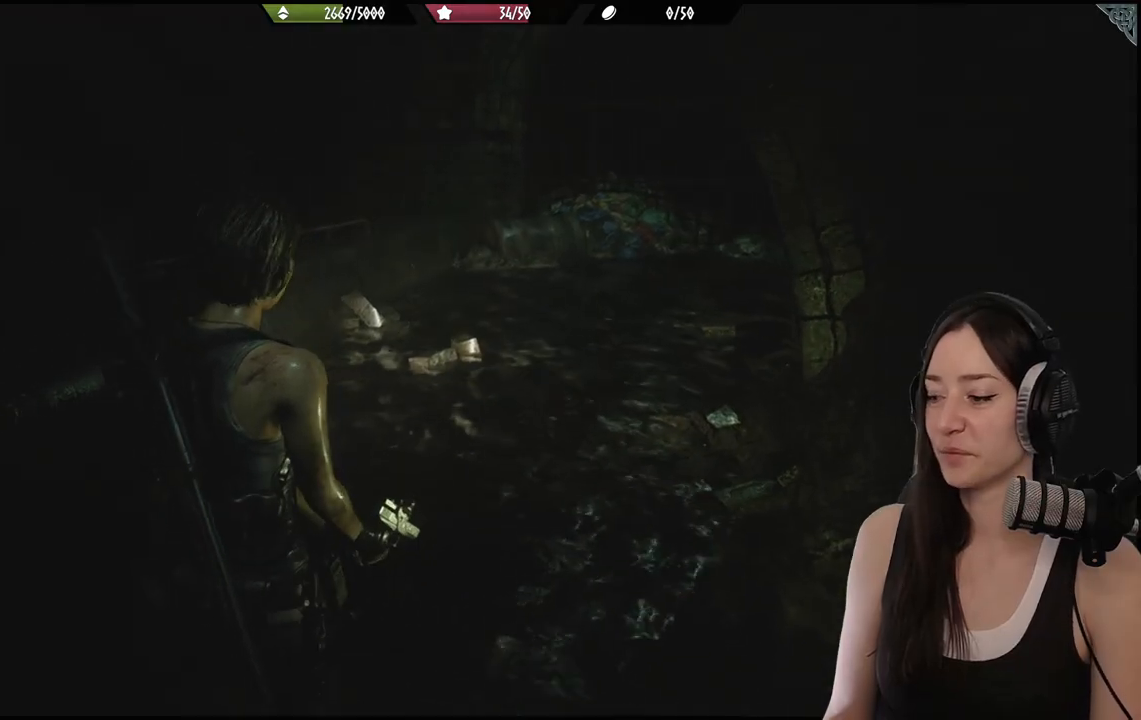
{"buttons": [], "left_stick": "center", "right_stick": "center", "events": [[250, "right_stick", "right"], [333, "left_stick", "center"], [450, "right_stick", "center"]]}
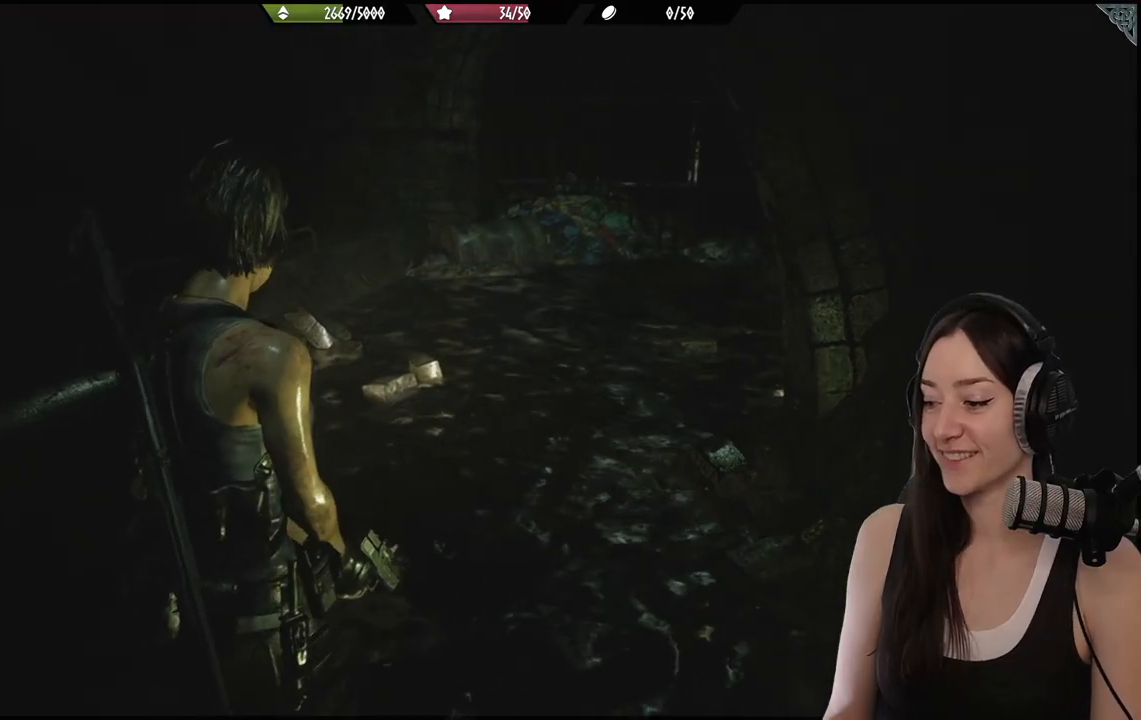
{"buttons": [], "left_stick": "center", "right_stick": "center", "events": []}
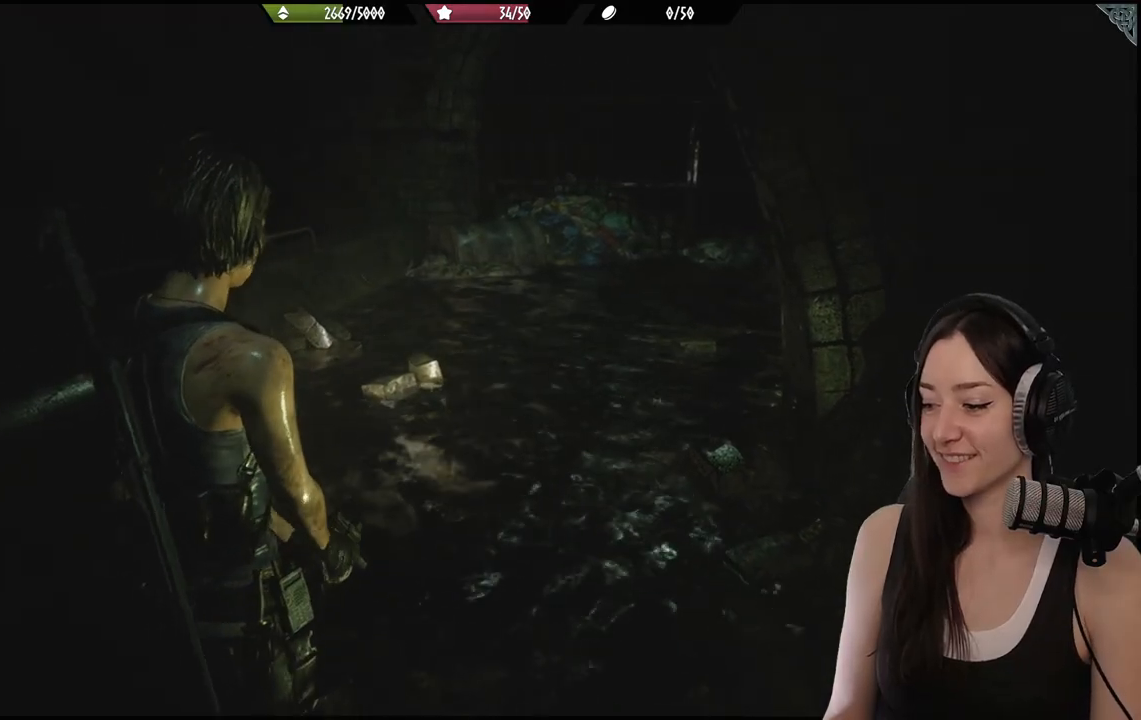
{"buttons": [], "left_stick": "center", "right_stick": "left", "events": [[117, "right_stick", "up-right"], [167, "right_stick", "center"], [350, "right_stick", "left"]]}
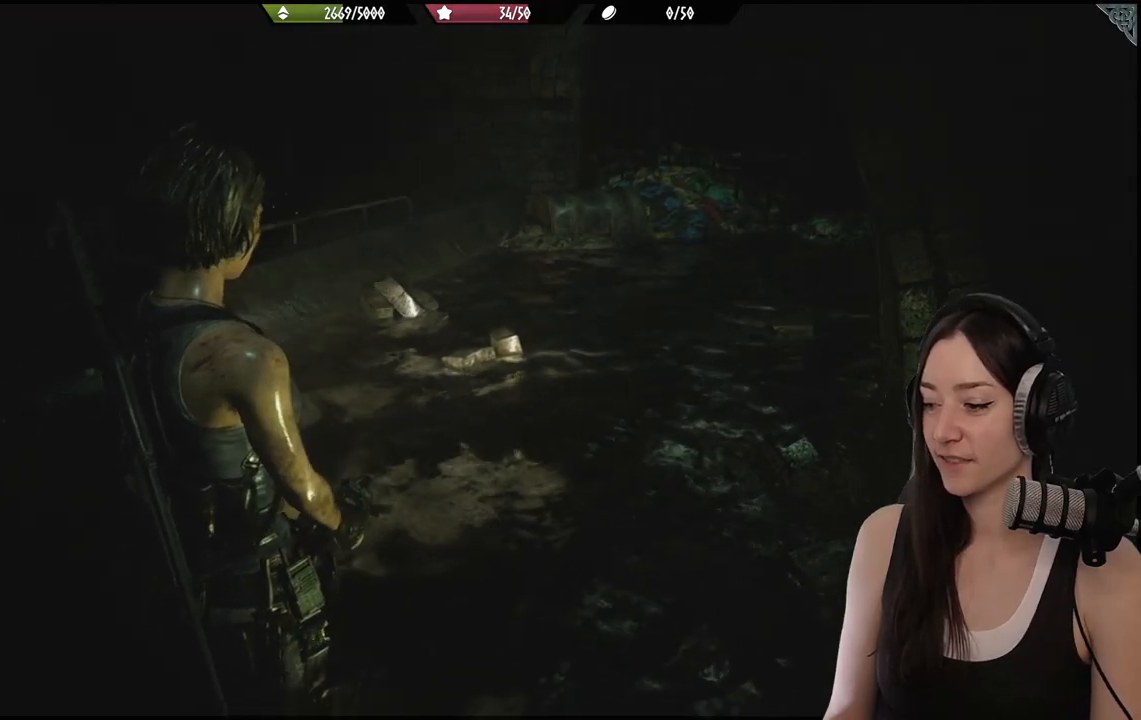
{"buttons": [], "left_stick": "up-right", "right_stick": "center", "events": [[317, "left_stick", "up-right"], [417, "right_stick", "center"]]}
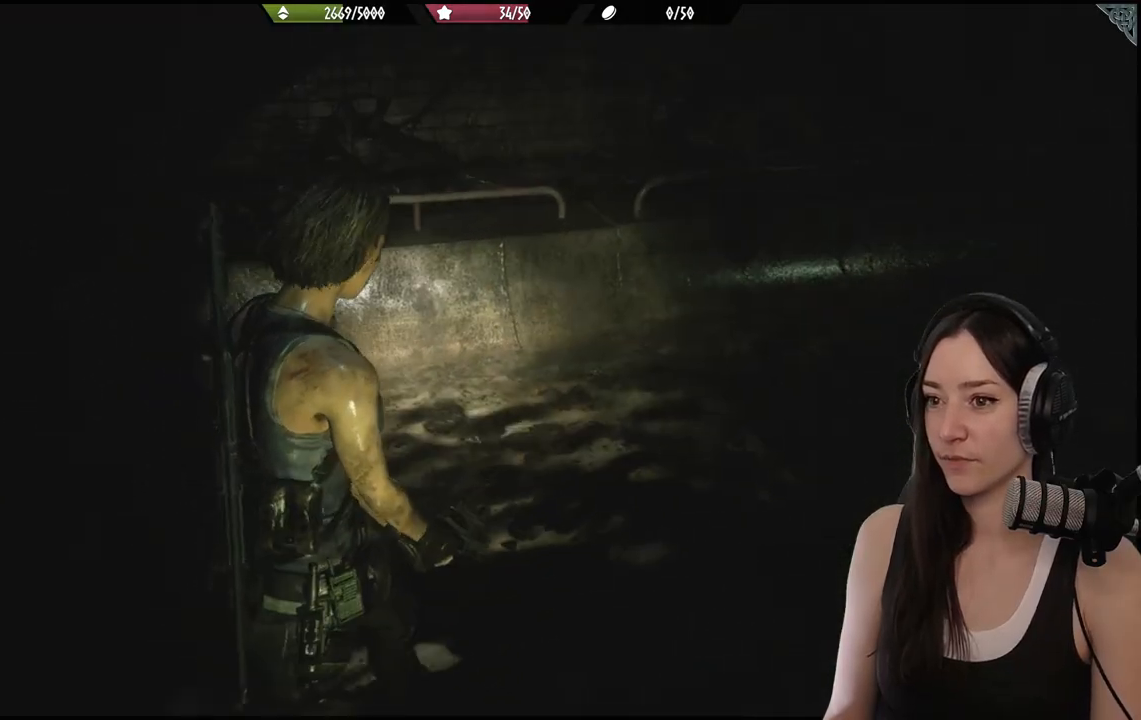
{"buttons": [], "left_stick": "center", "right_stick": "left", "events": [[50, "right_stick", "up-right"], [250, "right_stick", "right"], [350, "right_stick", "center"], [483, "left_stick", "center"], [483, "right_stick", "left"]]}
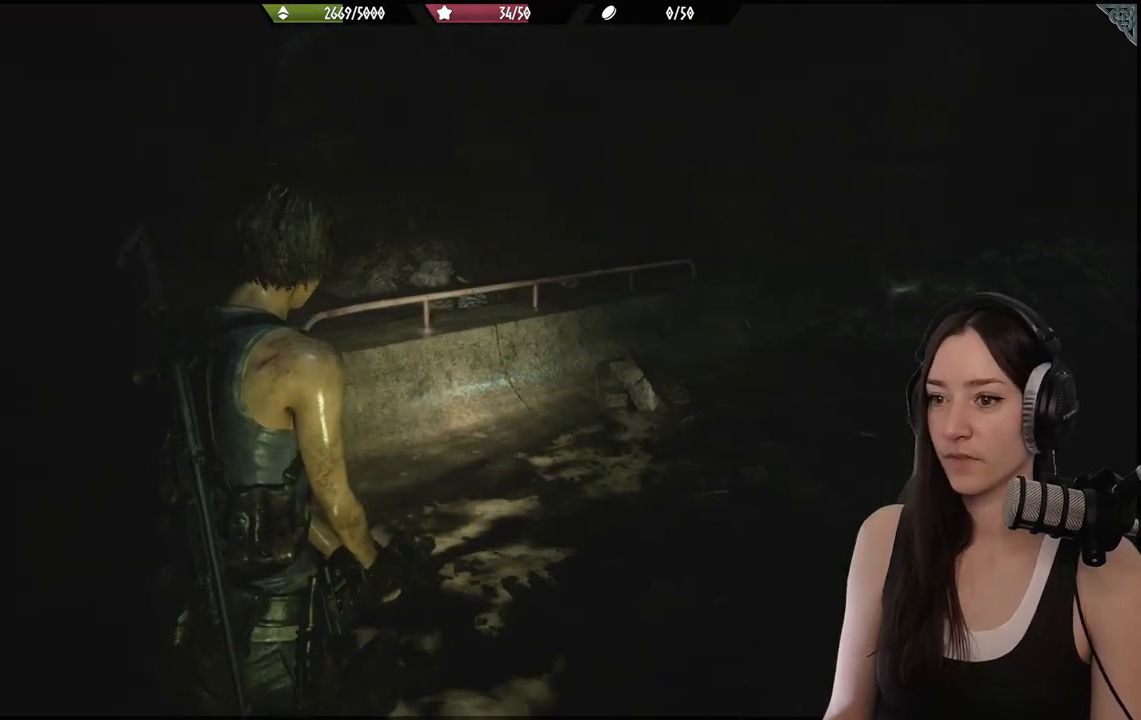
{"buttons": [], "left_stick": "up", "right_stick": "center", "events": [[33, "left_stick", "up-left"], [383, "left_stick", "up"], [433, "right_stick", "center"]]}
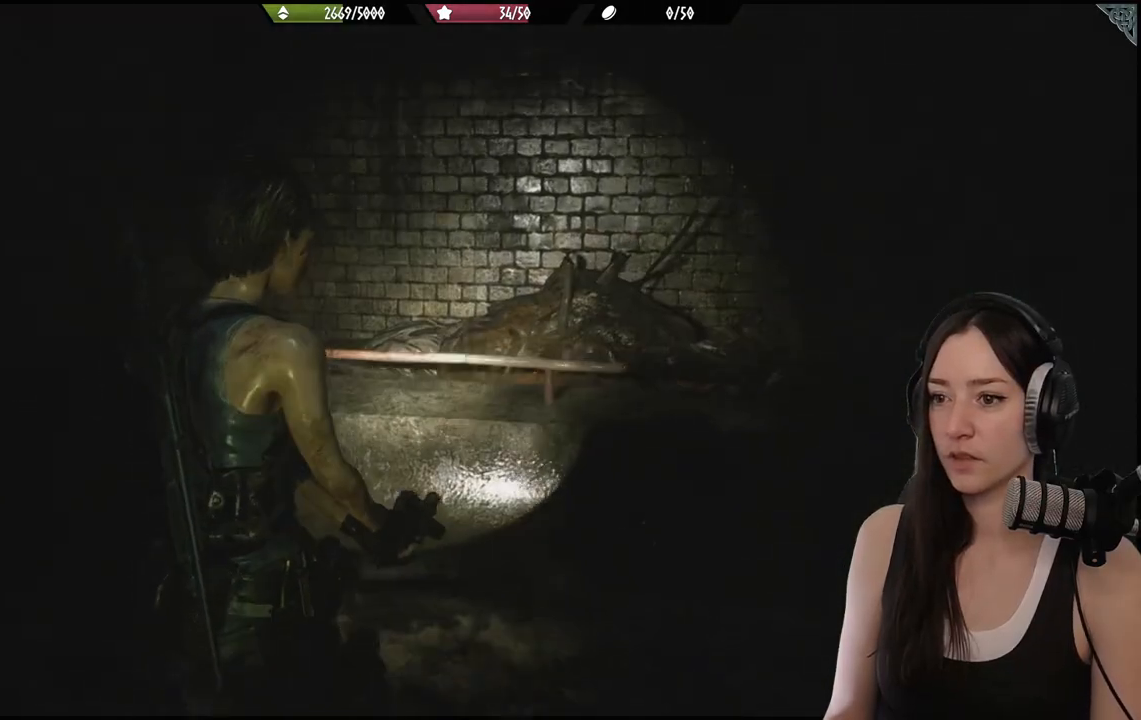
{"buttons": [], "left_stick": "up-right", "right_stick": "down-left", "events": [[217, "left_stick", "right"], [300, "left_stick", "up-right"], [400, "right_stick", "down-left"]]}
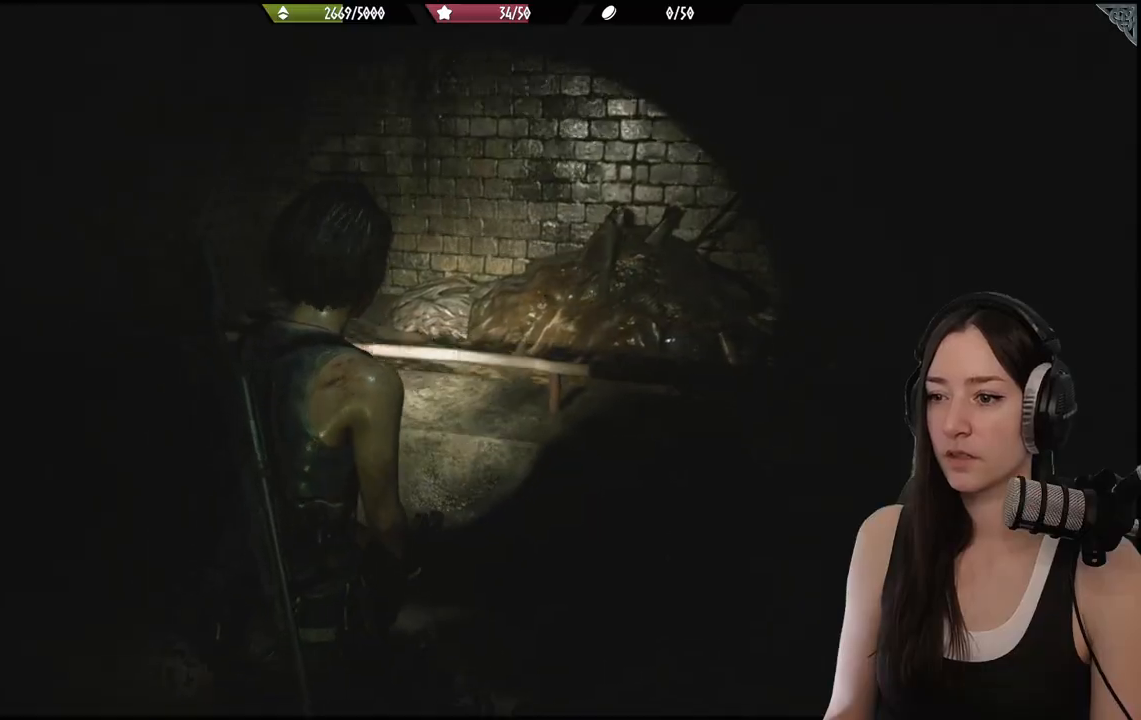
{"buttons": [], "left_stick": "right", "right_stick": "right", "events": [[50, "left_stick", "right"], [67, "right_stick", "center"], [317, "right_stick", "right"]]}
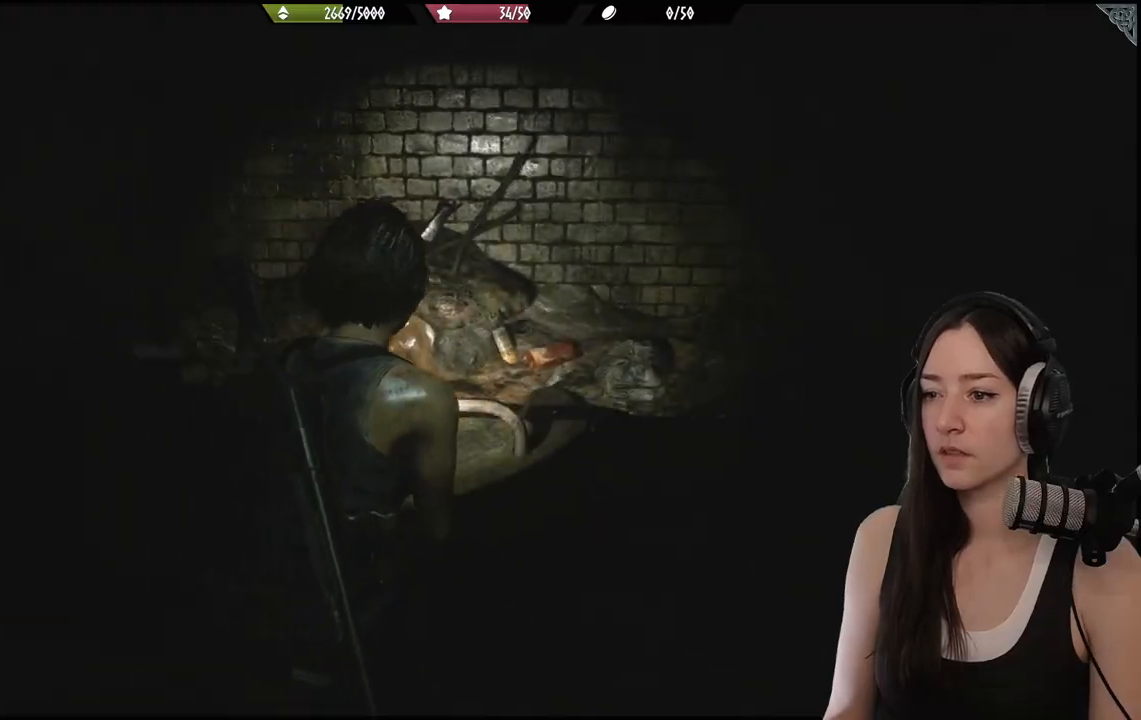
{"buttons": [], "left_stick": "down-right", "right_stick": "right", "events": [[183, "left_stick", "down-right"]]}
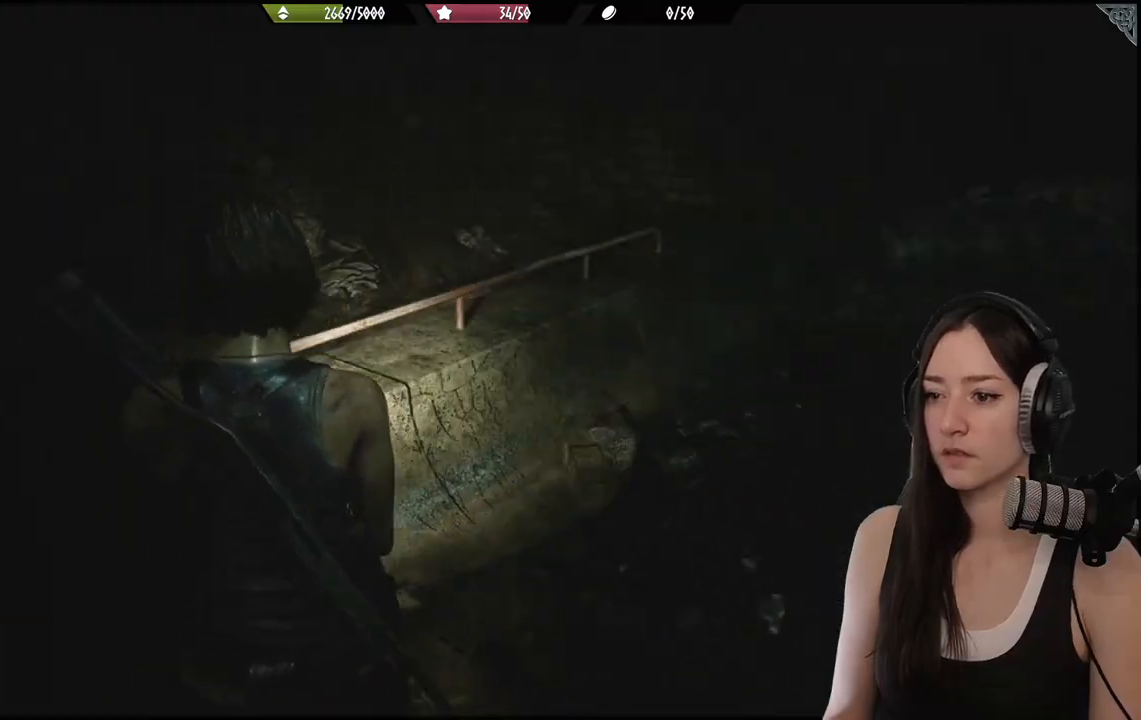
{"buttons": [], "left_stick": "up-right", "right_stick": "right", "events": [[183, "left_stick", "up-right"]]}
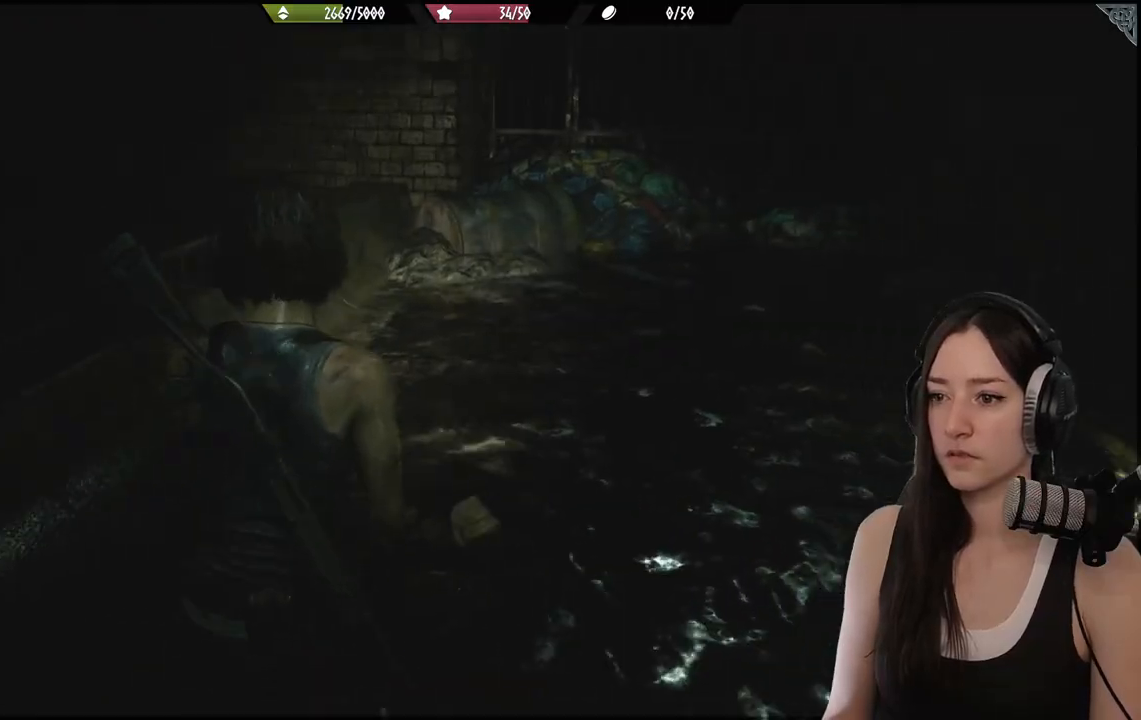
{"buttons": [], "left_stick": "up", "right_stick": "right", "events": [[50, "left_stick", "up"]]}
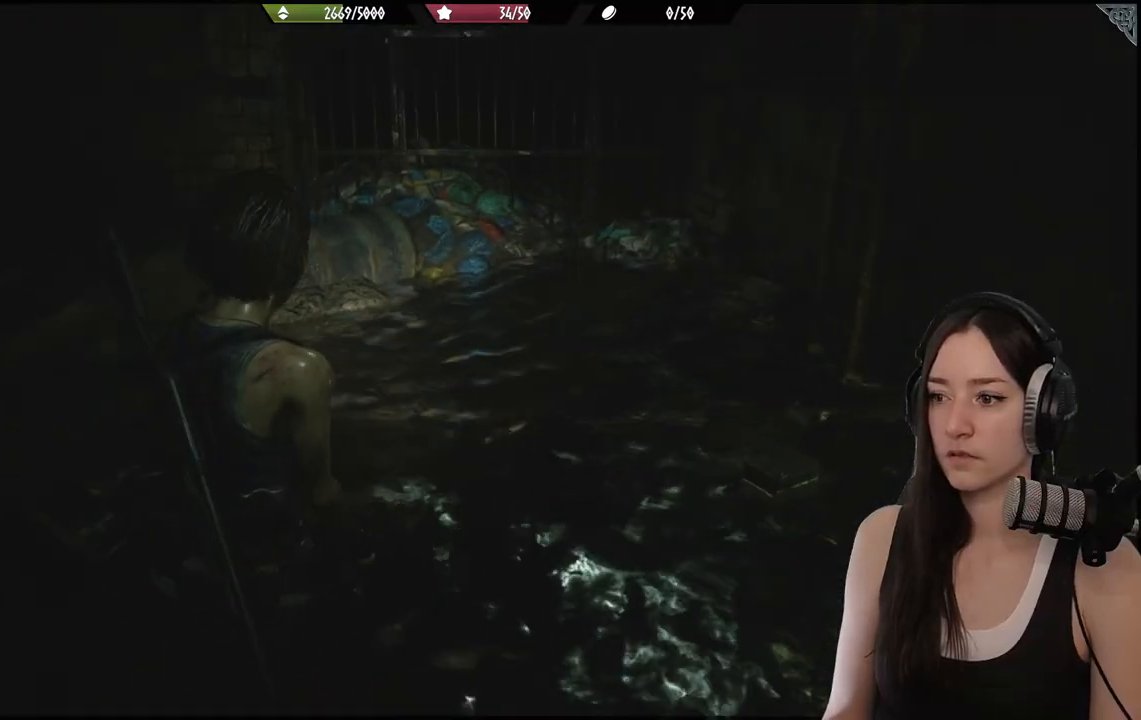
{"buttons": [], "left_stick": "up", "right_stick": "right", "events": []}
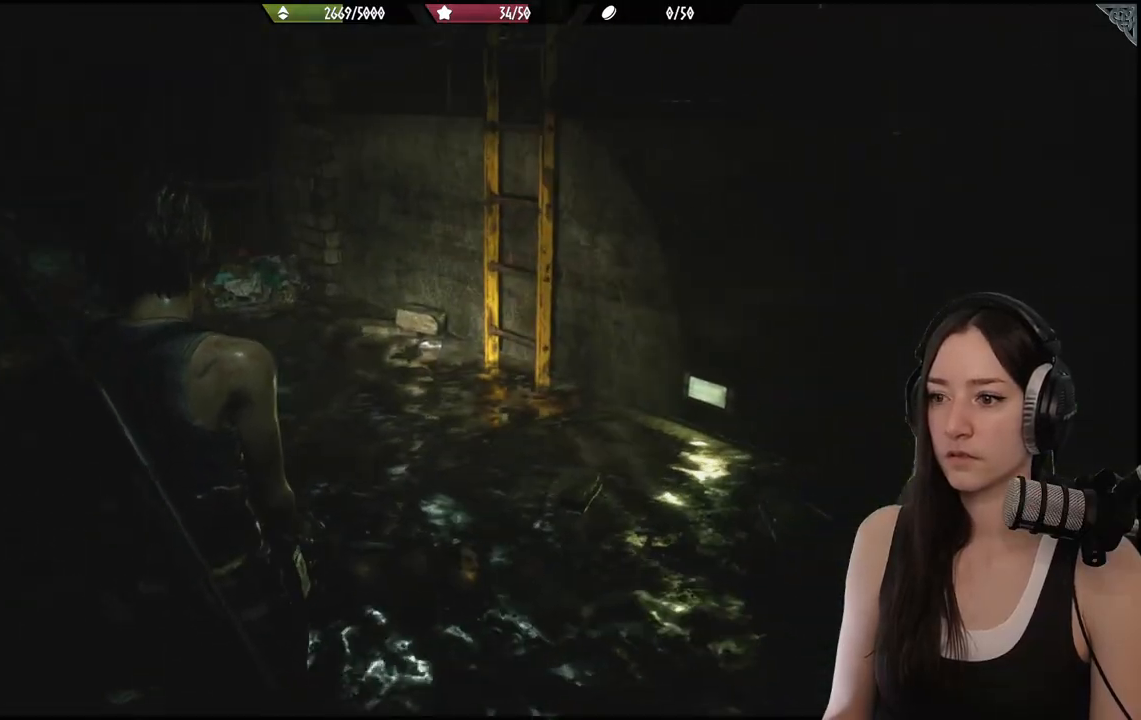
{"buttons": [], "left_stick": "up", "right_stick": "left", "events": [[50, "right_stick", "center"], [217, "right_stick", "up-left"], [450, "right_stick", "left"]]}
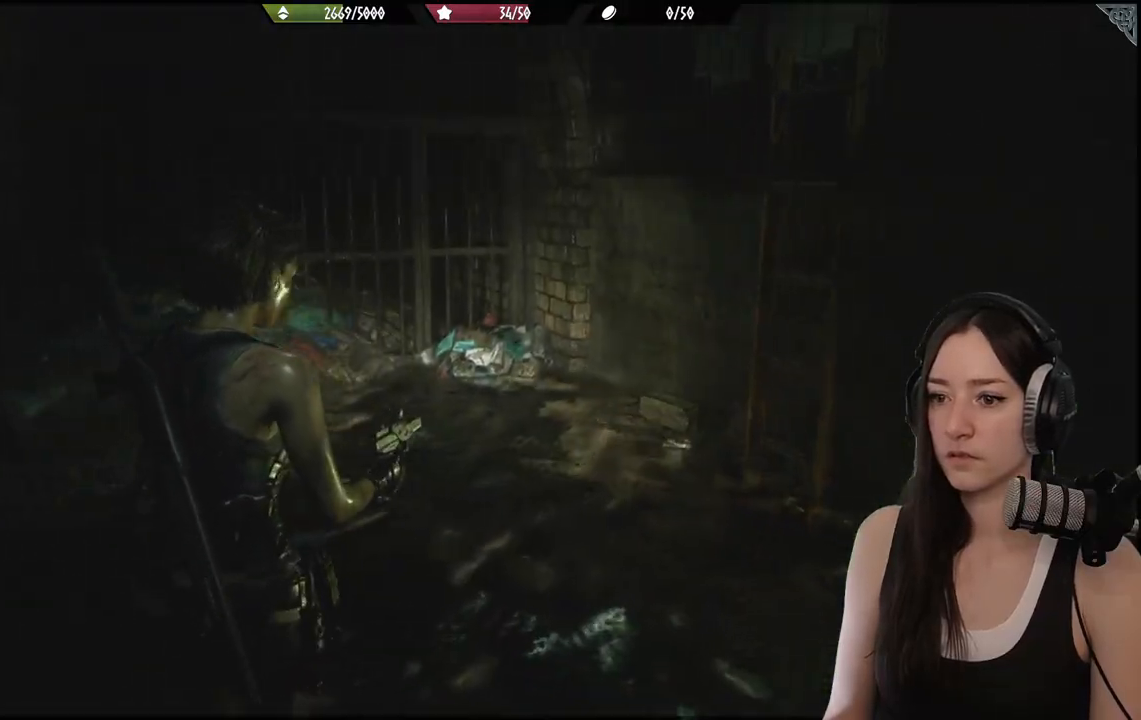
{"buttons": [], "left_stick": "up", "right_stick": "center", "events": [[467, "right_stick", "center"]]}
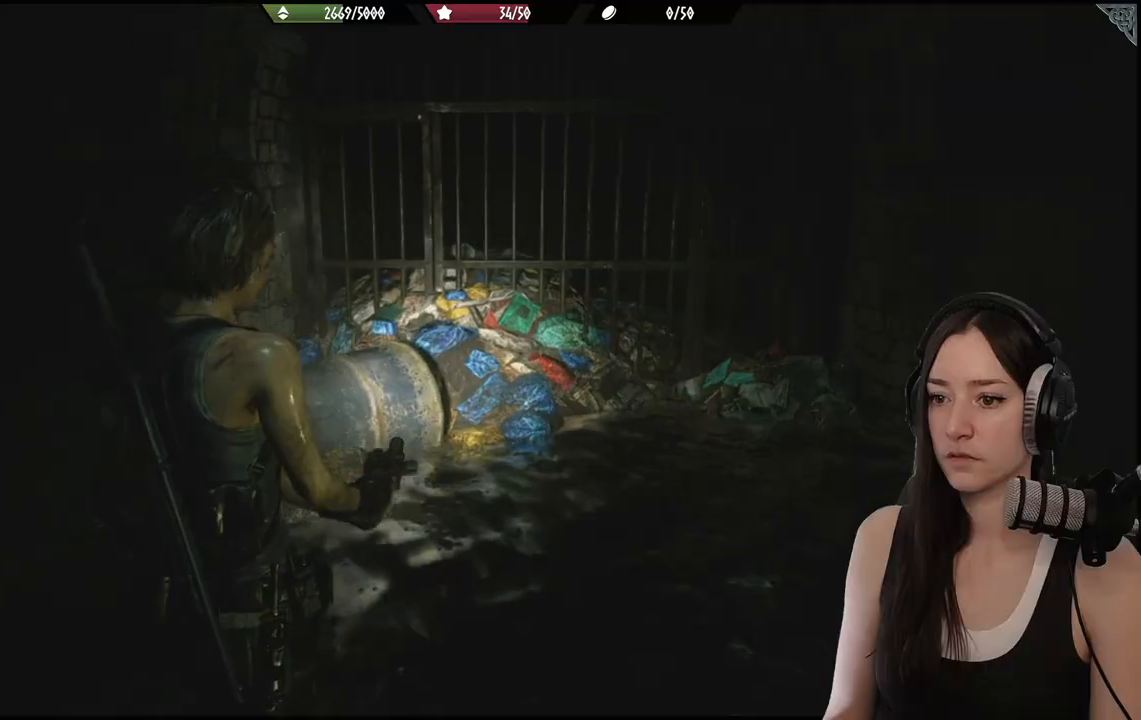
{"buttons": [], "left_stick": "up-right", "right_stick": "right", "events": [[183, "left_stick", "up-right"], [450, "right_stick", "right"]]}
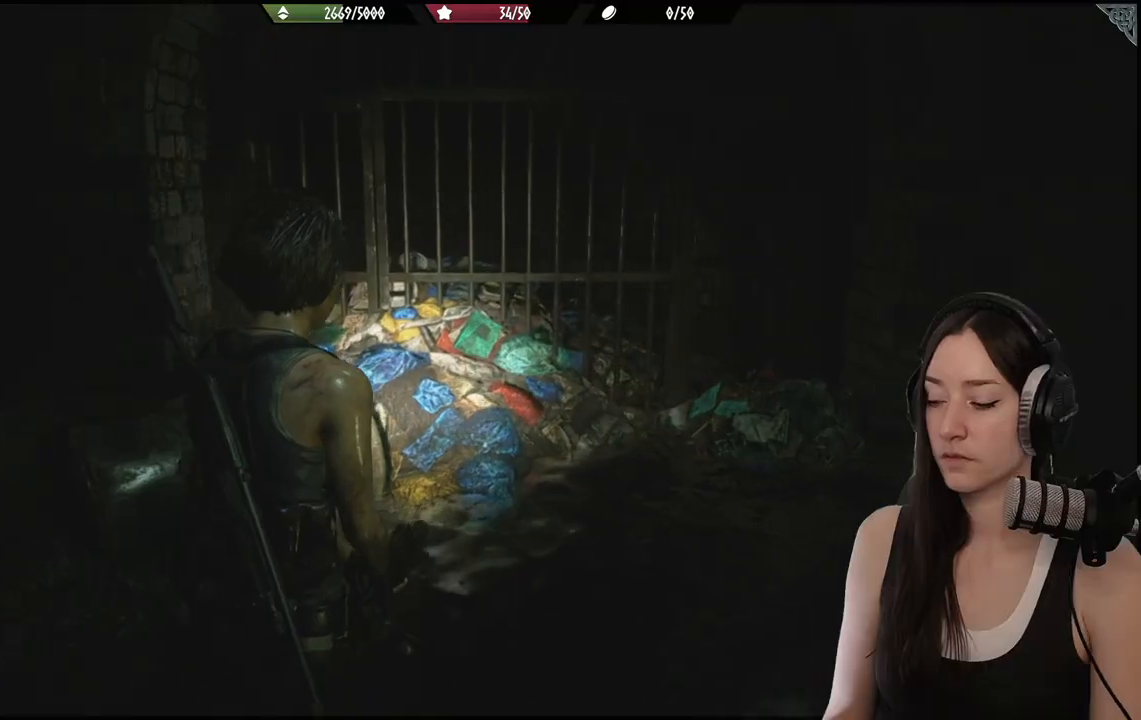
{"buttons": [], "left_stick": "up-right", "right_stick": "center", "events": [[483, "right_stick", "center"]]}
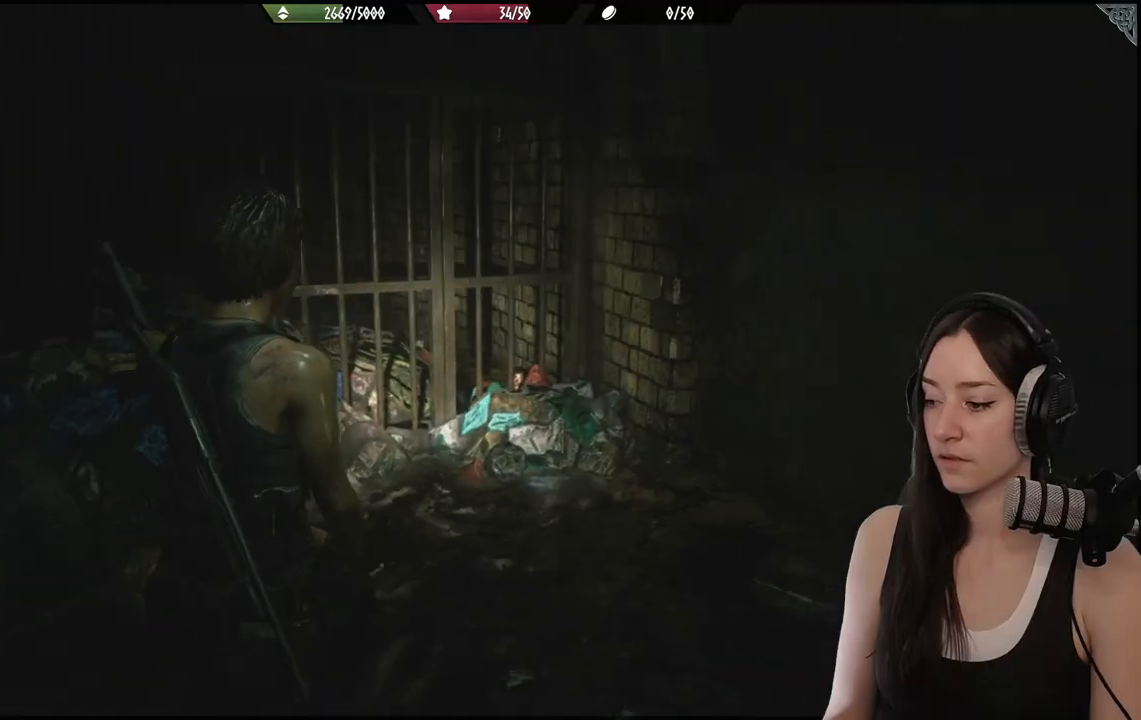
{"buttons": [], "left_stick": "right", "right_stick": "right", "events": [[83, "right_stick", "right"], [300, "left_stick", "right"]]}
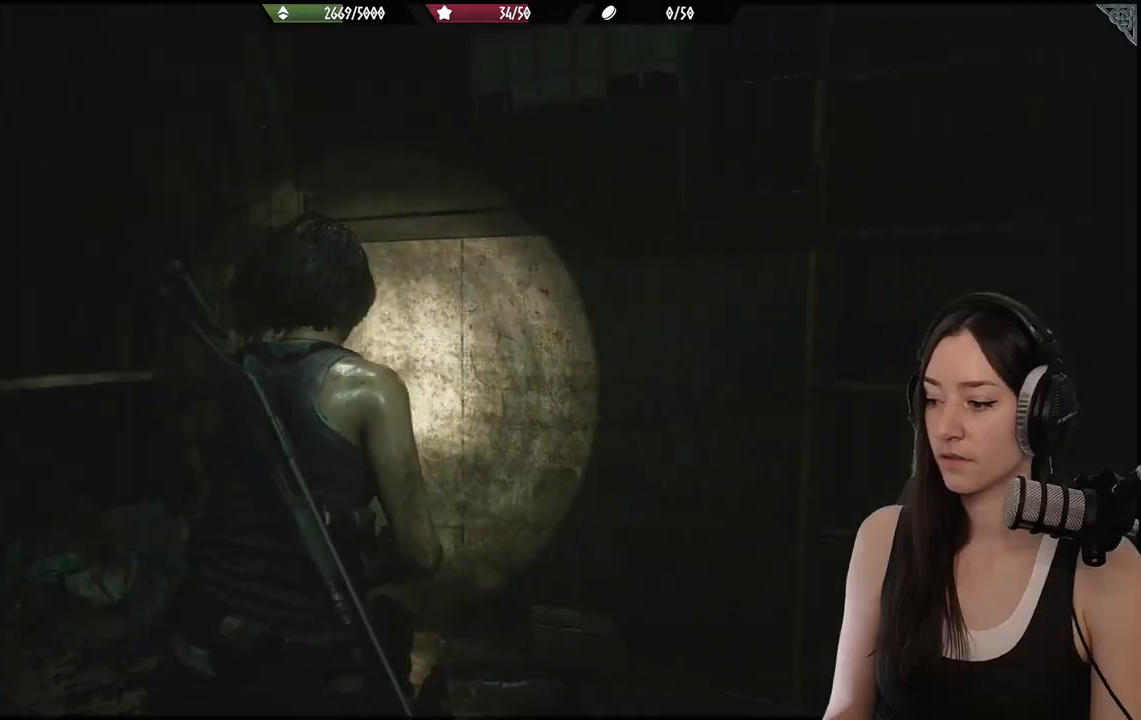
{"buttons": [], "left_stick": "up", "right_stick": "center", "events": [[217, "right_stick", "center"], [233, "left_stick", "up-right"], [367, "left_stick", "up"]]}
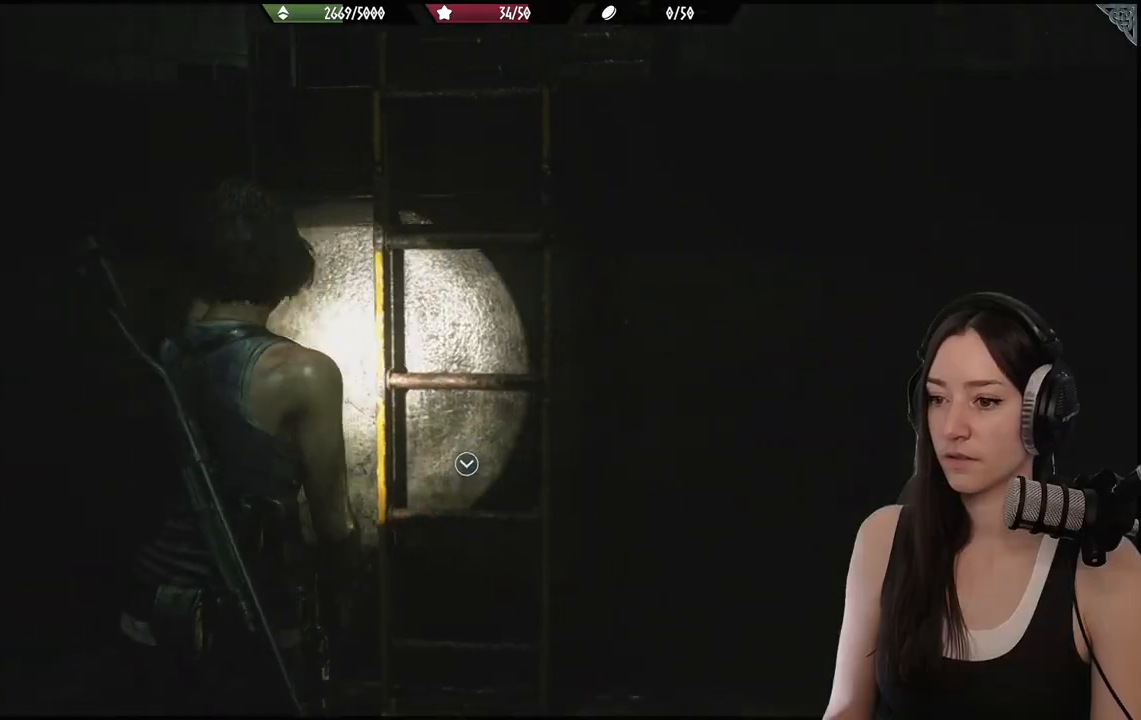
{"buttons": ["A"], "left_stick": "up", "right_stick": "center", "events": [[400, "A", "down"]]}
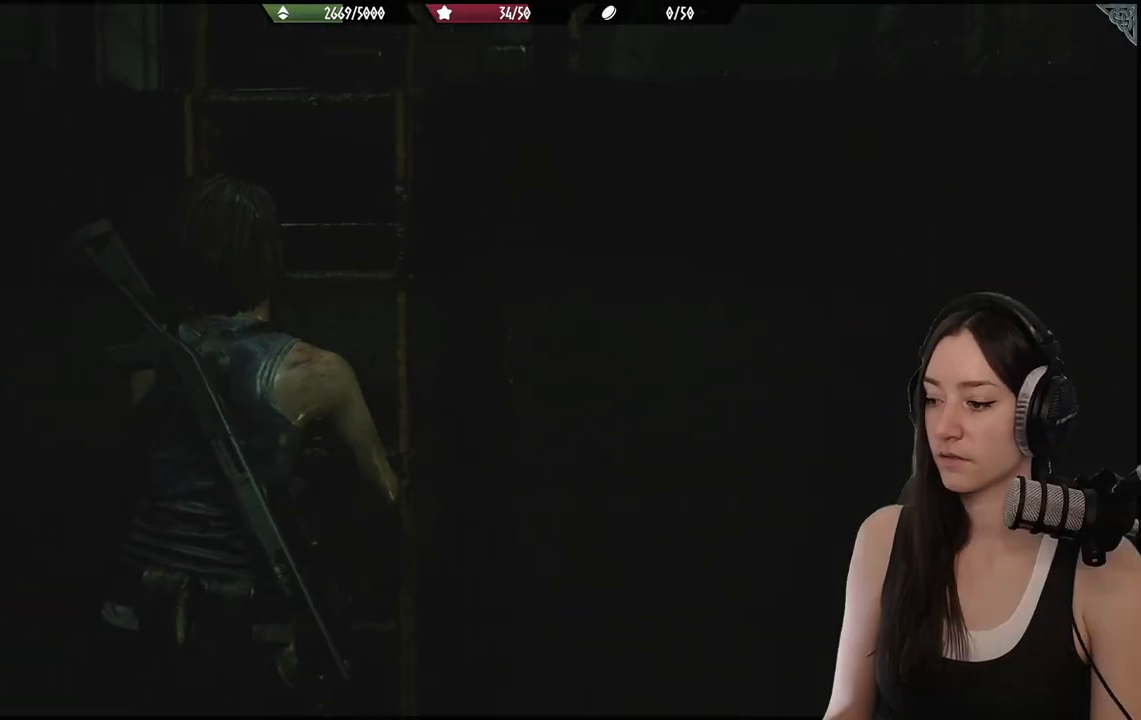
{"buttons": [], "left_stick": "up", "right_stick": "up-right", "events": [[17, "A", "up"], [433, "right_stick", "up-right"]]}
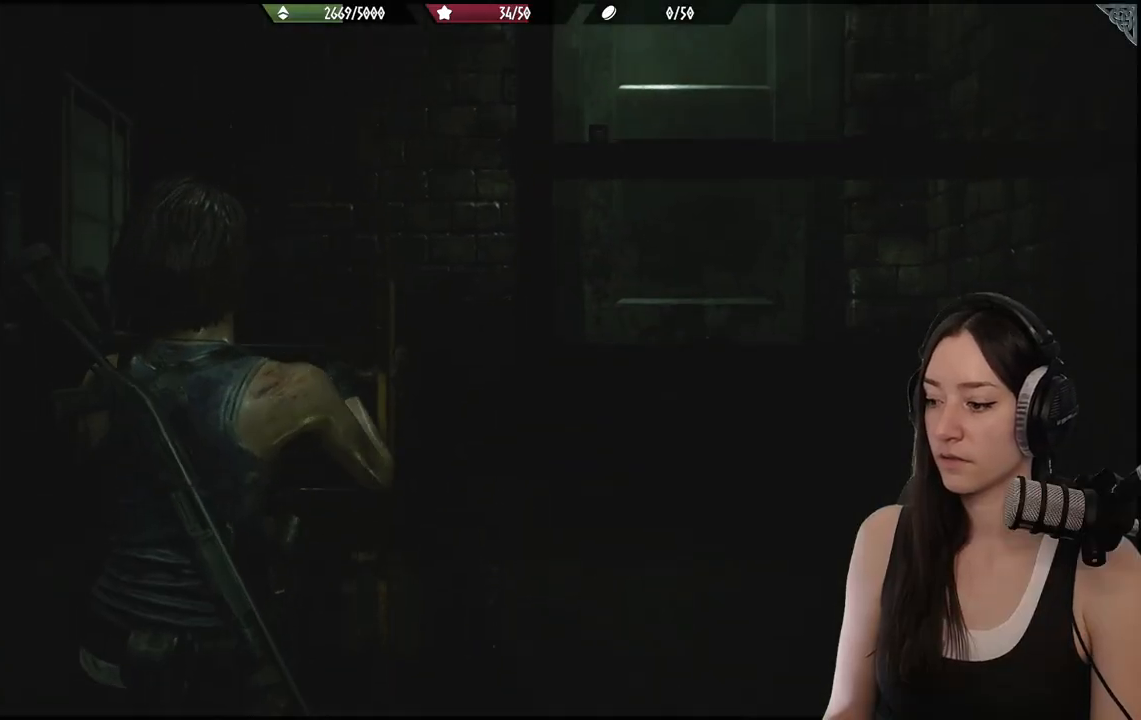
{"buttons": [], "left_stick": "up", "right_stick": "center", "events": [[133, "right_stick", "center"]]}
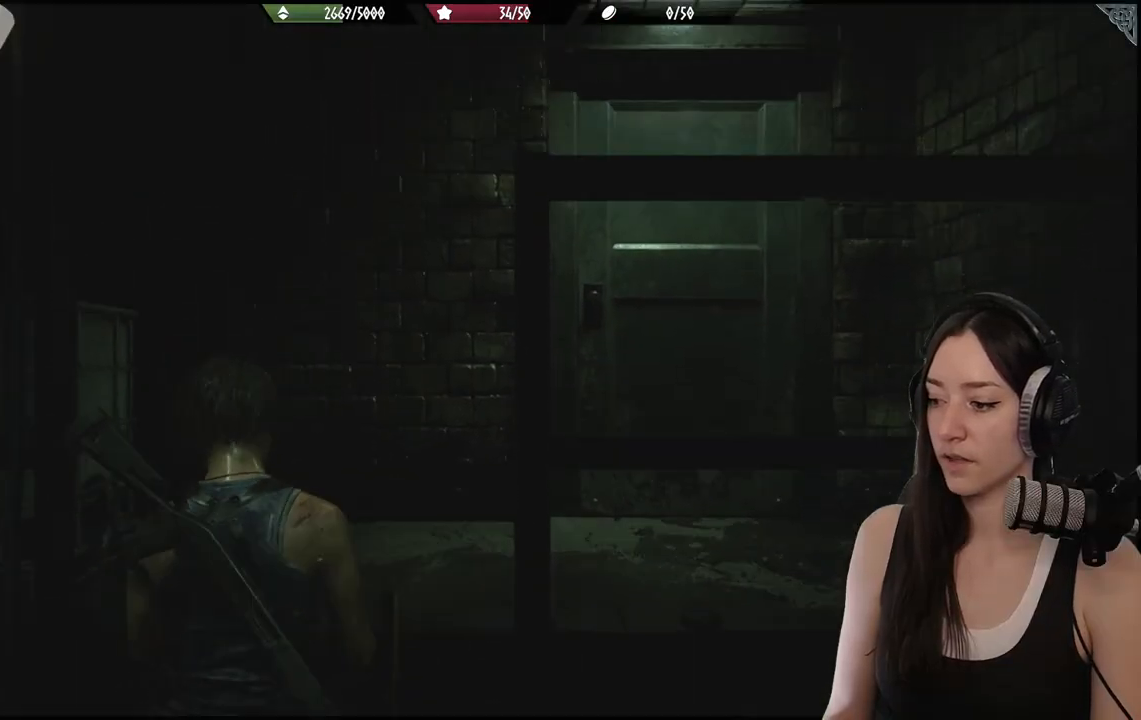
{"buttons": [], "left_stick": "up", "right_stick": "down-left", "events": [[350, "right_stick", "down-left"]]}
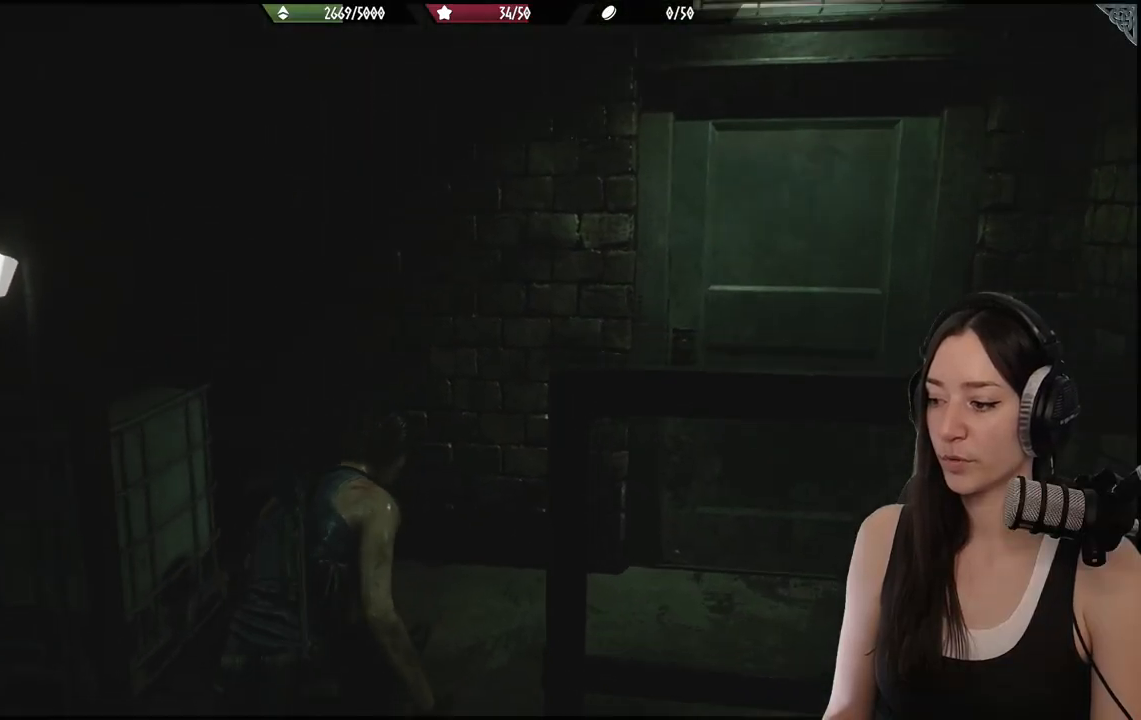
{"buttons": [], "left_stick": "center", "right_stick": "down-left", "events": [[83, "right_stick", "center"], [150, "left_stick", "center"], [450, "right_stick", "down-left"]]}
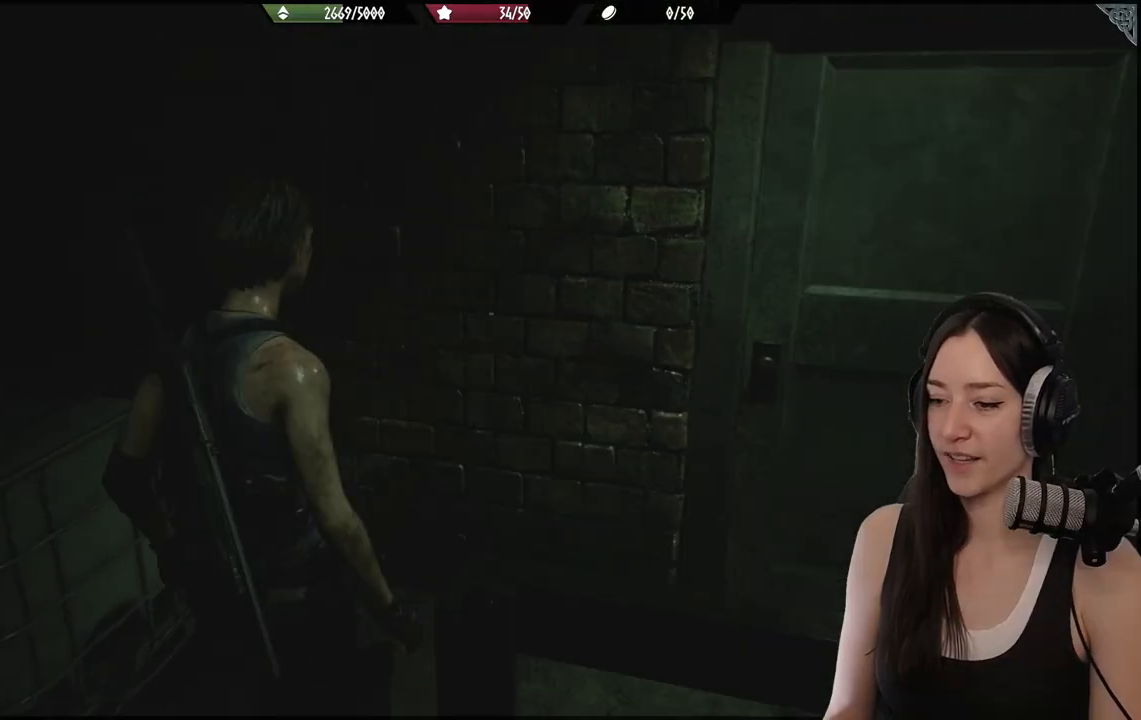
{"buttons": [], "left_stick": "center", "right_stick": "down-left", "events": []}
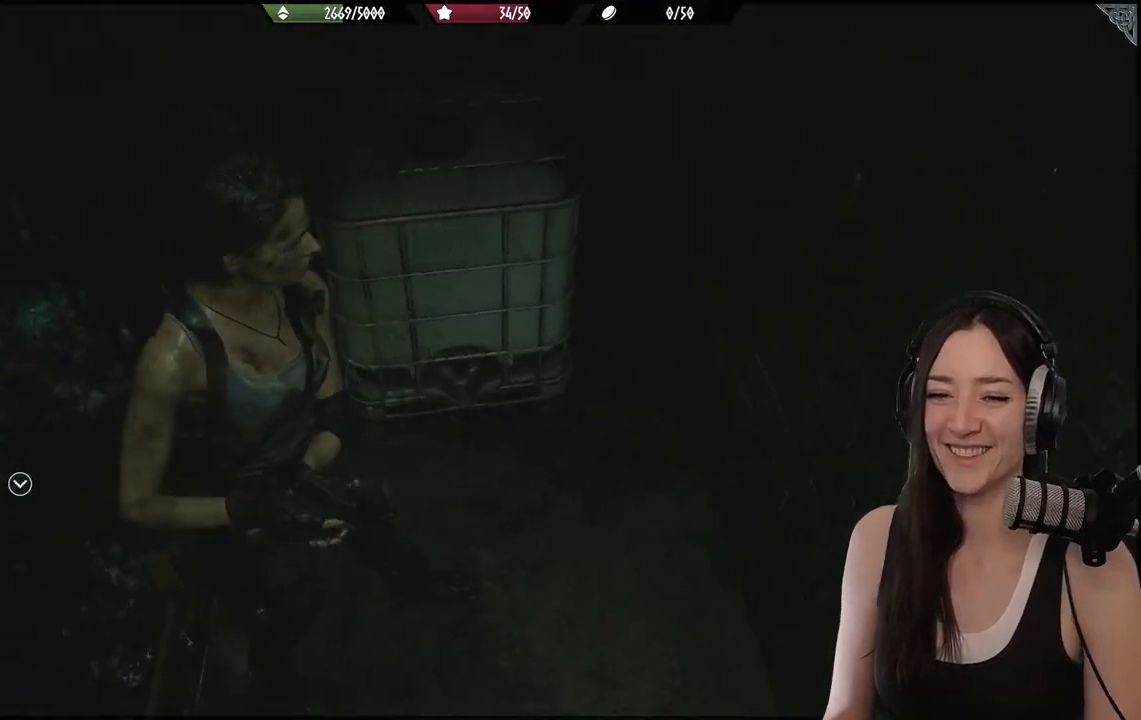
{"buttons": [], "left_stick": "center", "right_stick": "center", "events": [[67, "right_stick", "up-left"], [117, "right_stick", "center"]]}
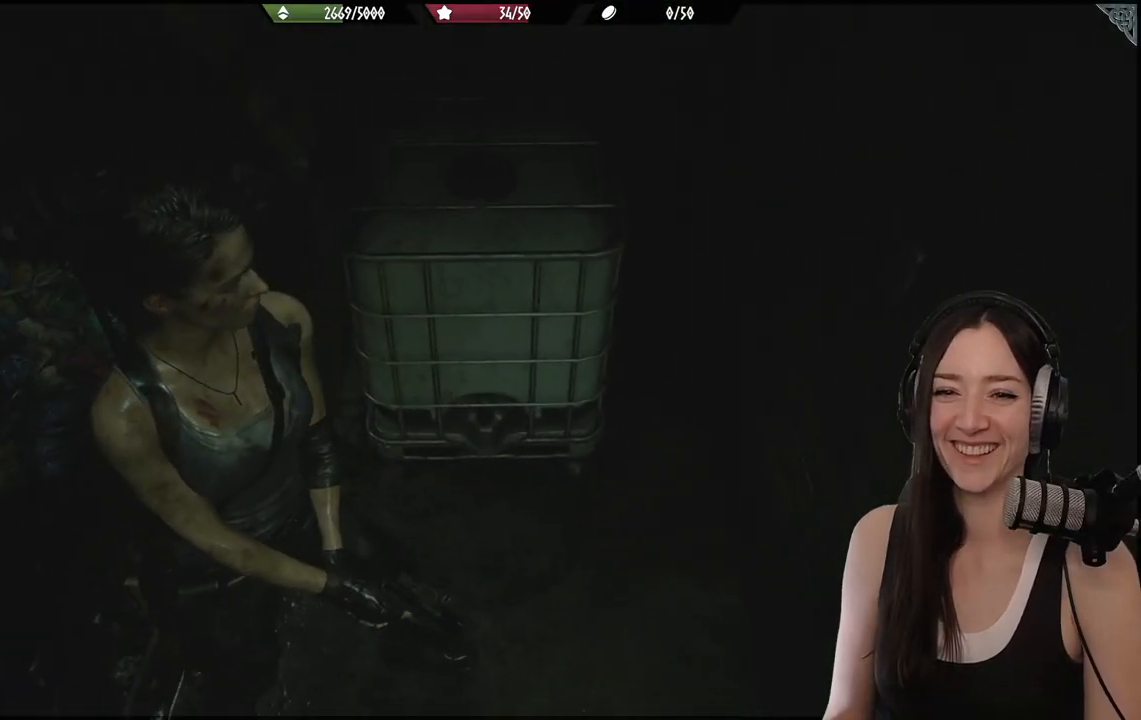
{"buttons": [], "left_stick": "center", "right_stick": "up-left", "events": [[17, "right_stick", "up"], [67, "right_stick", "up-left"]]}
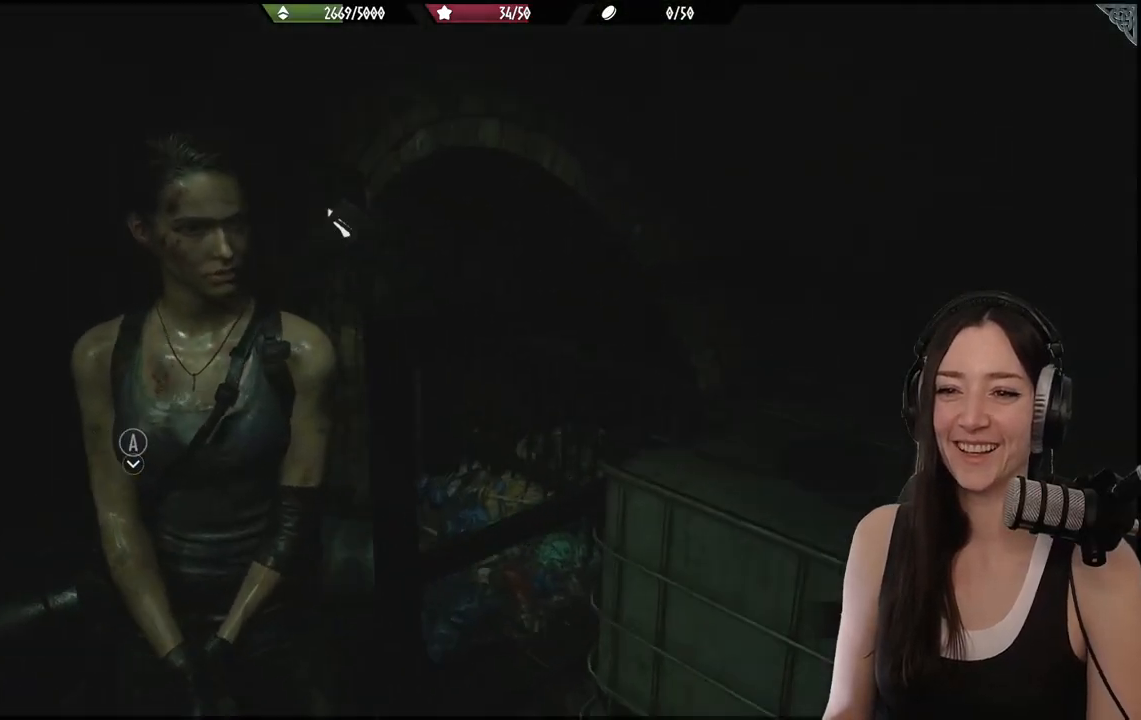
{"buttons": [], "left_stick": "down-left", "right_stick": "left", "events": [[183, "right_stick", "left"], [467, "left_stick", "down-left"]]}